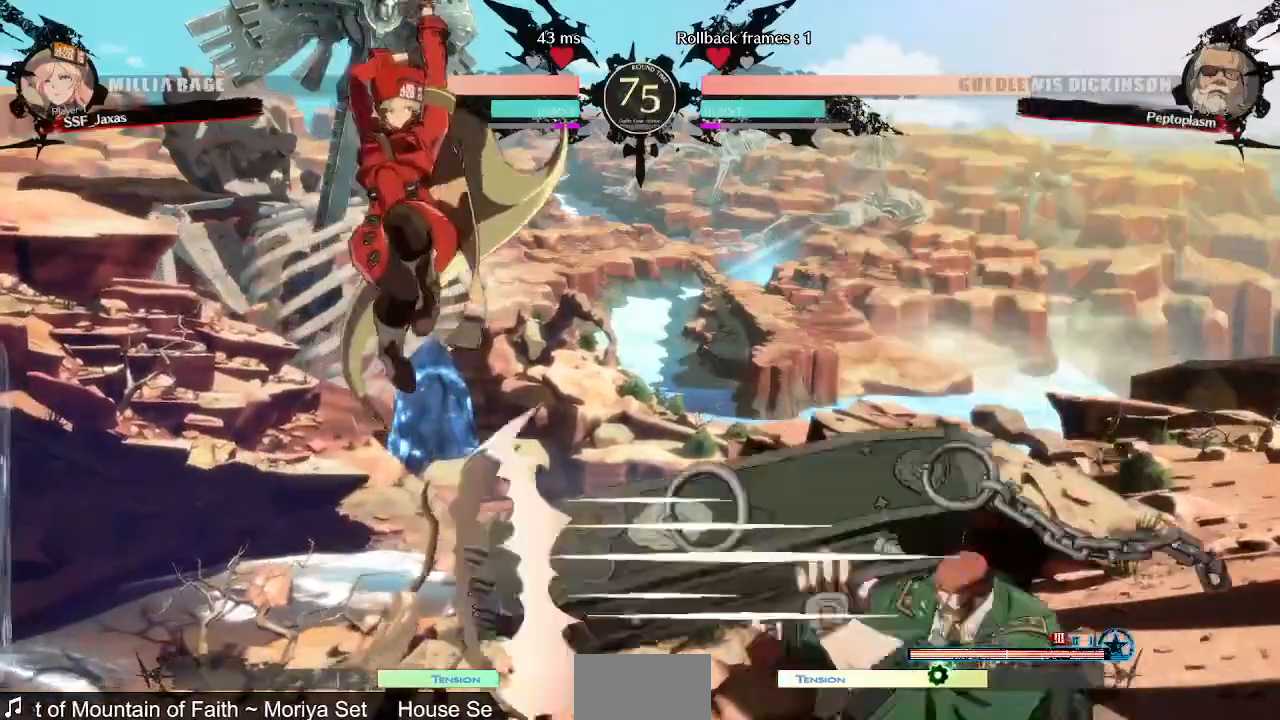
Gameplay with a controller (arcade stick); each line is a JSON object with the inputs held at the frame after it (dt_ms = milliseconds from this image to that frame). "events" lists button and stick changes between this image and that frame as [ms after this image, input, new state], when the widget could be followed in between. Not read: L3 R3 SELECT START.
{"dt_ms": 480, "buttons": [], "events": [[400, "L1", "down"], [480, "L1", "up"]]}
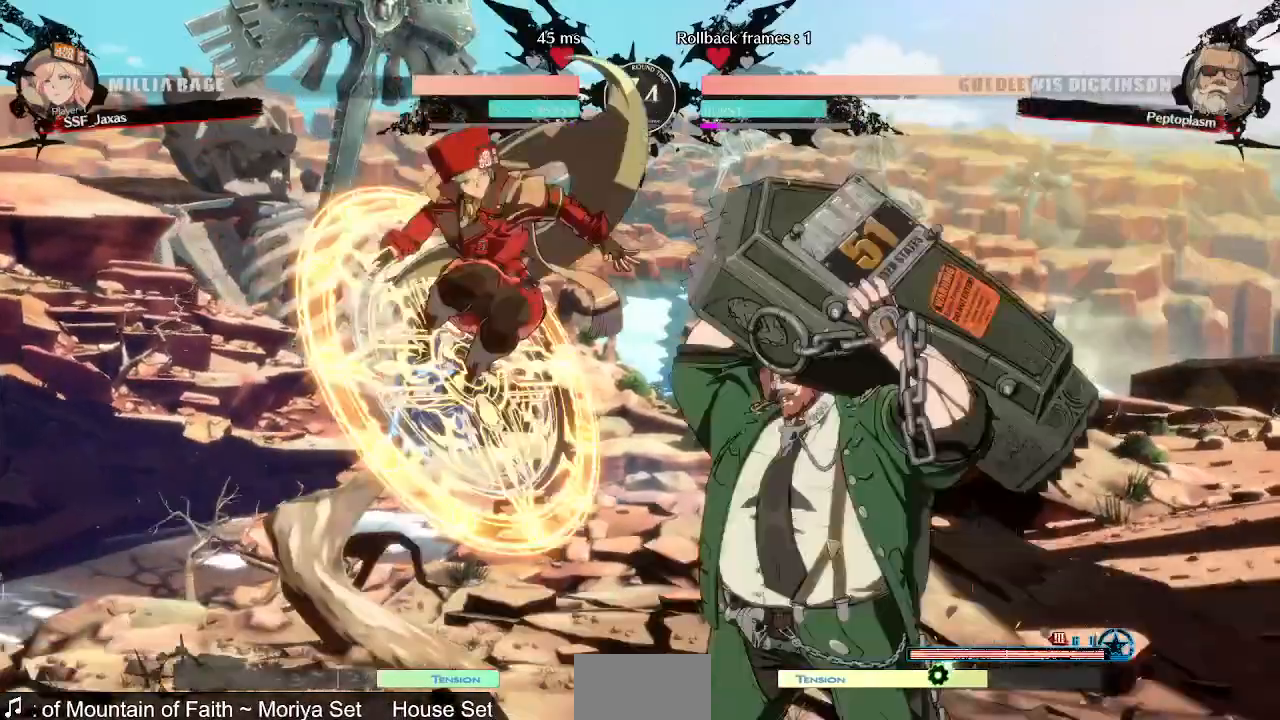
{"dt_ms": 520, "buttons": ["DPAD_DOWN"]}
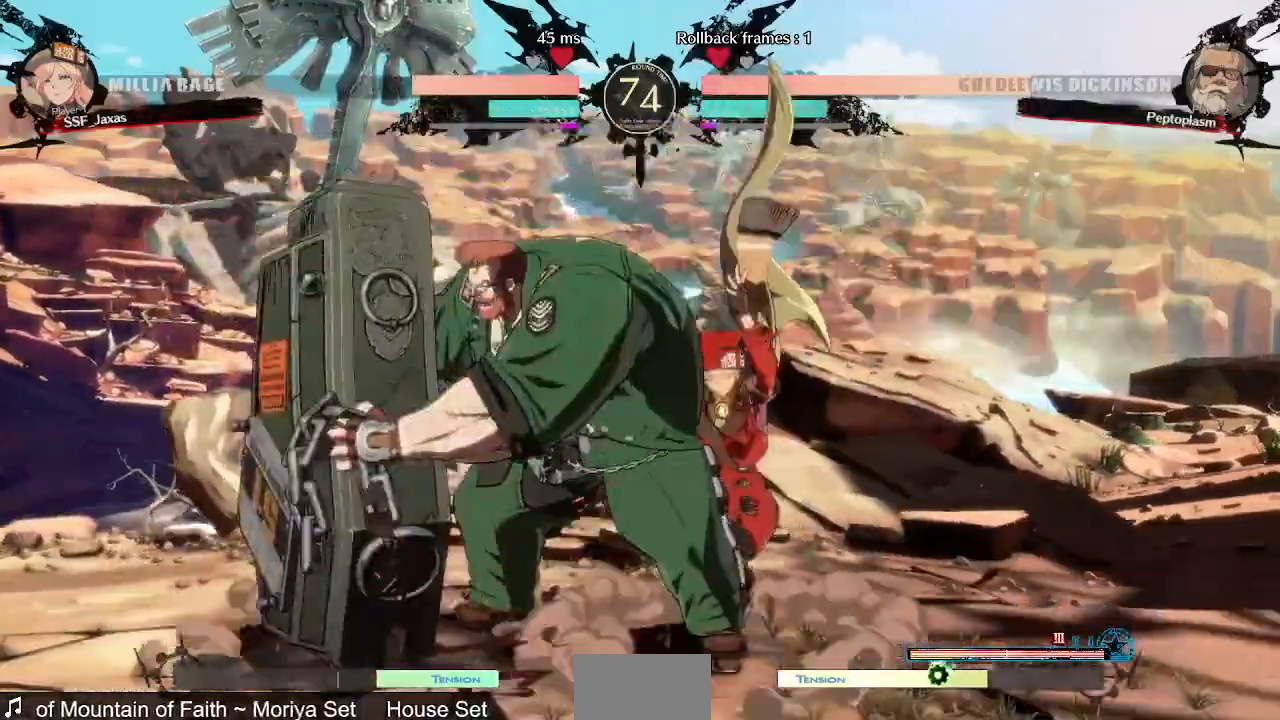
{"dt_ms": 480, "buttons": [], "events": [[120, "SQUARE", "down"], [200, "SQUARE", "up"], [240, "R2", "down"], [400, "CROSS", "down"], [400, "R2", "up"], [480, "CROSS", "up"], [480, "DPAD_DOWN", "up"]]}
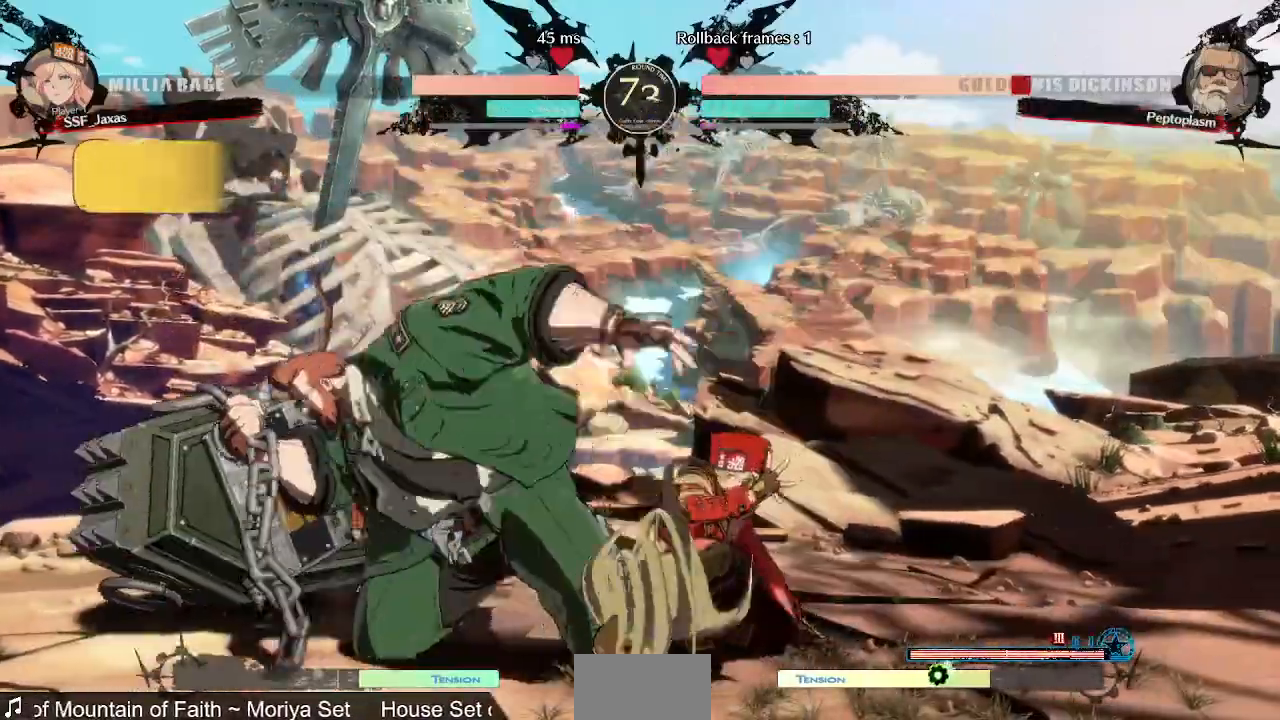
{"dt_ms": 520, "buttons": ["DPAD_RIGHT"], "events": [[200, "DPAD_DOWN", "down"], [240, "DPAD_LEFT", "down"], [280, "DPAD_DOWN", "up"], [280, "R1", "down"], [400, "DPAD_LEFT", "up"], [400, "R1", "up"], [440, "DPAD_RIGHT", "down"]]}
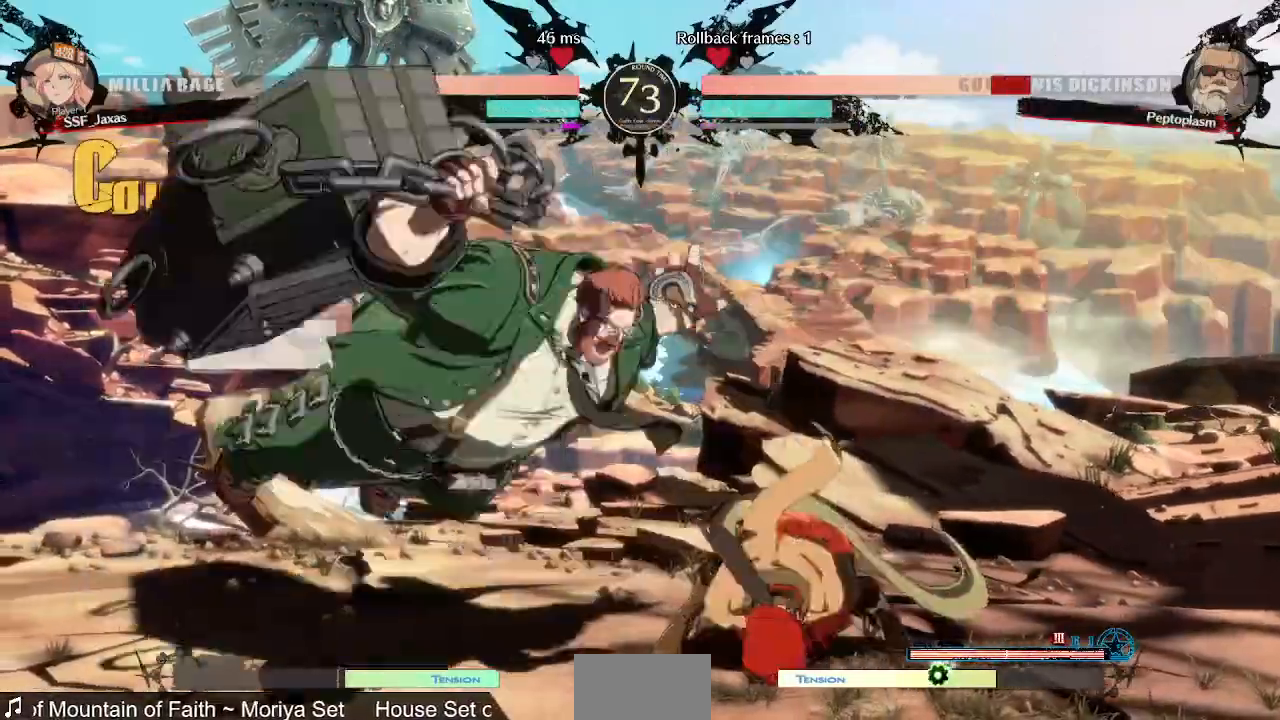
{"dt_ms": 480, "buttons": []}
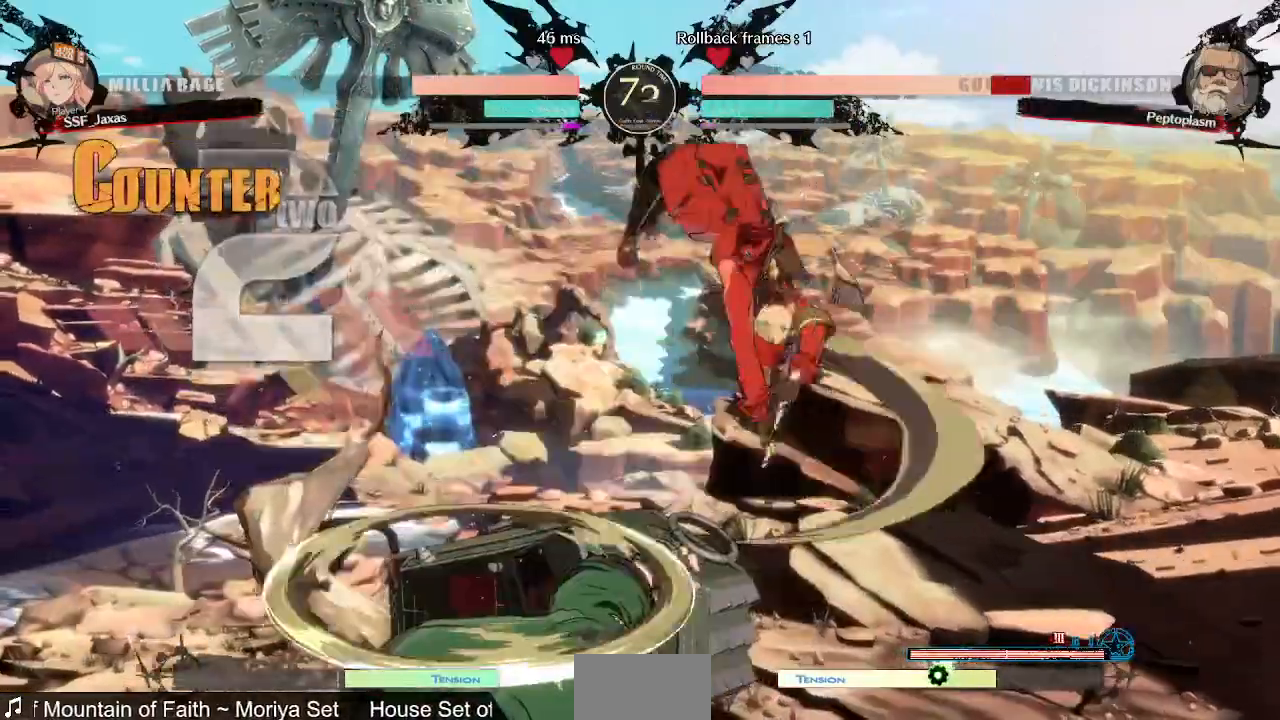
{"dt_ms": 520, "buttons": ["SQUARE", "DPAD_DOWN", "DPAD_RIGHT"]}
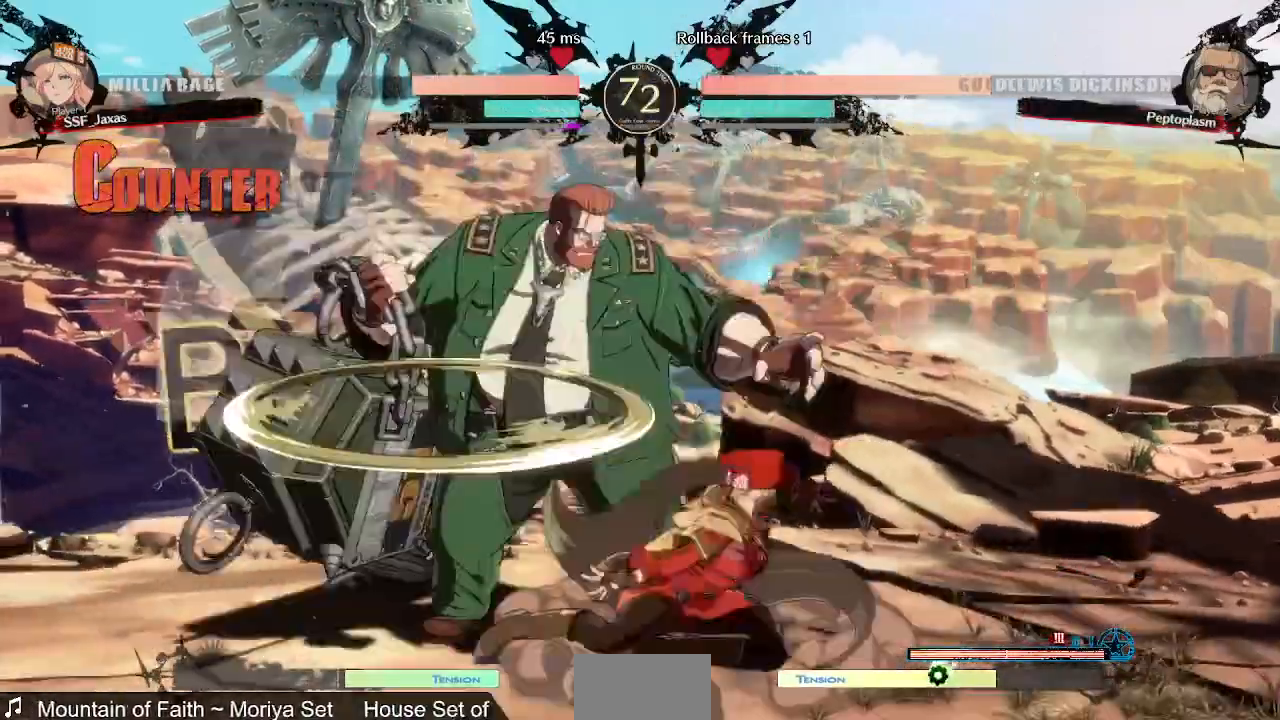
{"dt_ms": 480, "buttons": ["DPAD_LEFT"], "events": [[80, "SQUARE", "up"], [280, "DPAD_DOWN", "up"], [320, "DPAD_RIGHT", "up"], [480, "DPAD_LEFT", "down"]]}
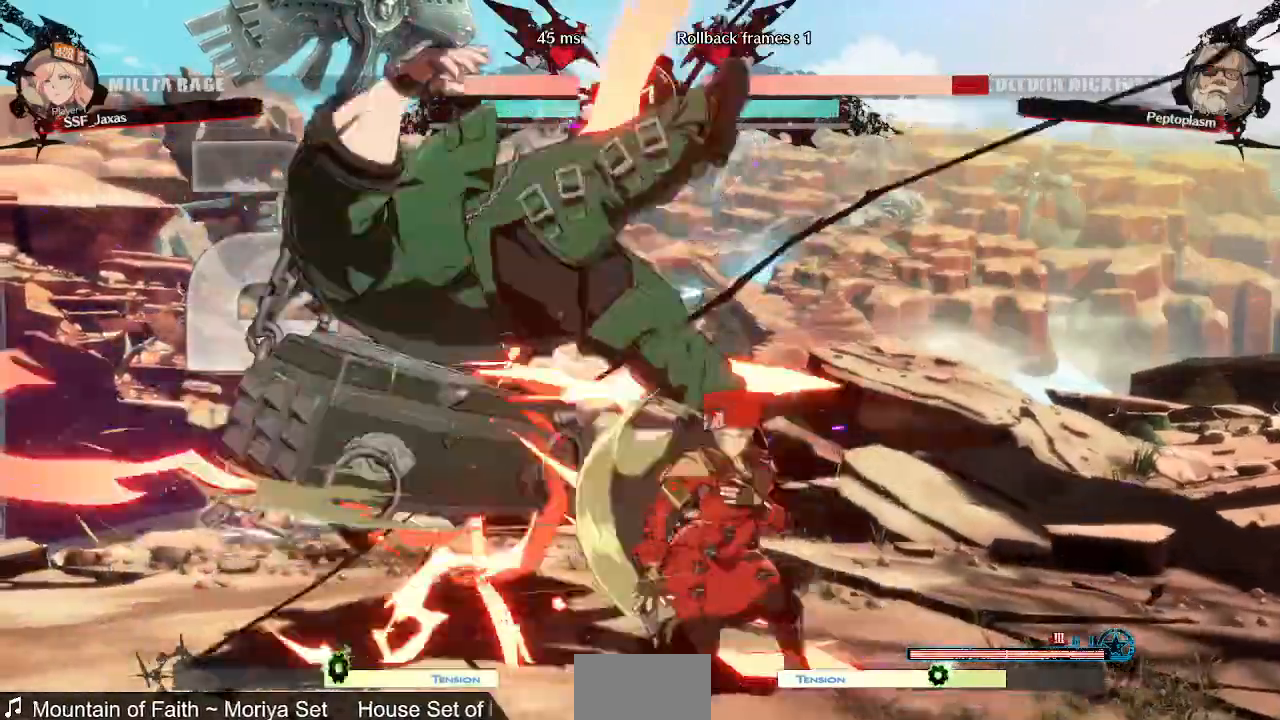
{"dt_ms": 1000, "buttons": ["DPAD_DOWN"]}
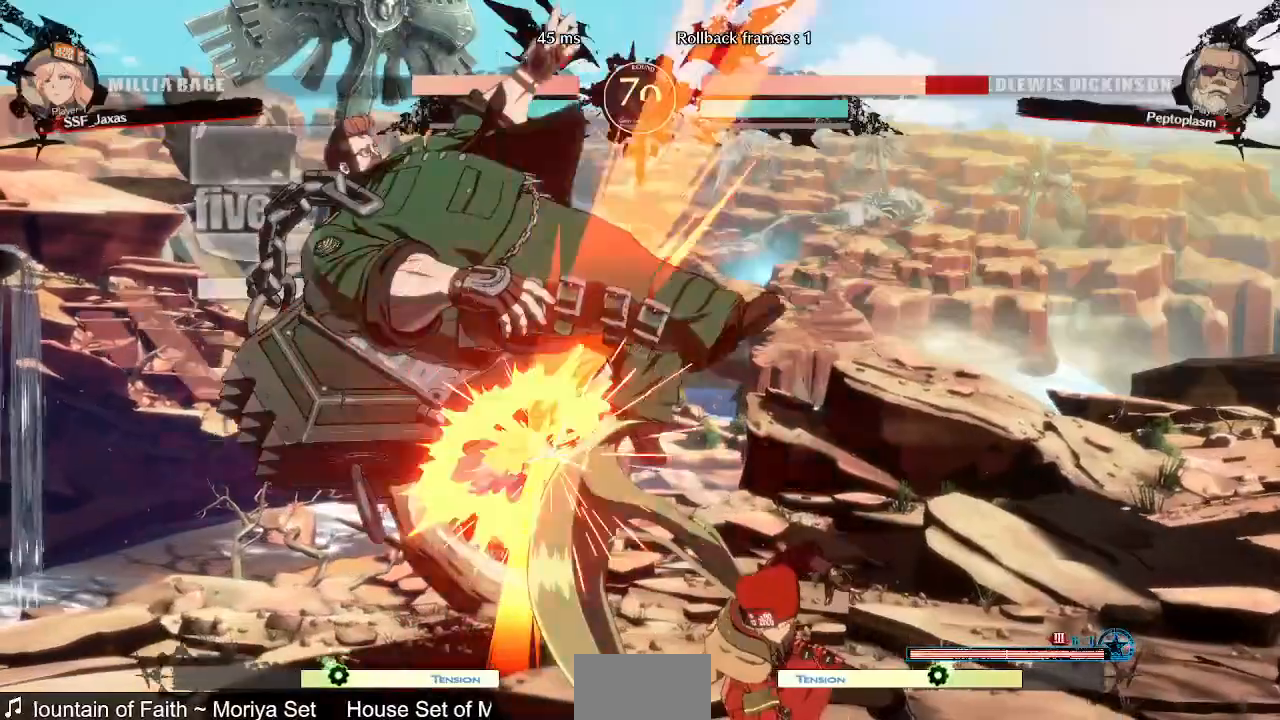
{"dt_ms": 520, "buttons": []}